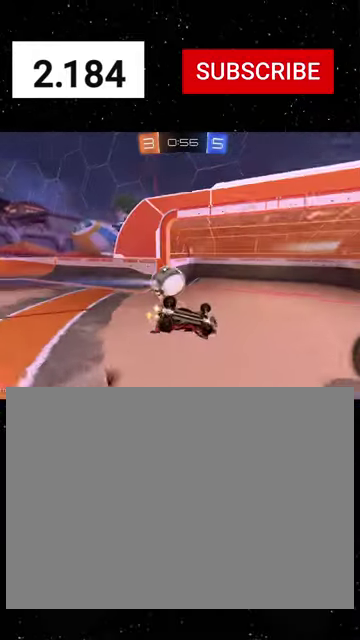
Gameplay with a controller (Xbox layout); each line is a JSON object with the inputs held at the frame after it. "events" lists button and stick changes between this image and that frame as [ms after this image, input, new state], when the widget could be followed in between.
{"buttons": ["X", "L1", "R2"], "left_stick": "right", "right_stick": "center"}
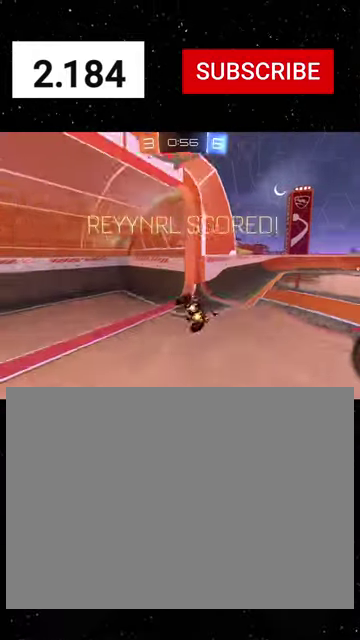
{"buttons": ["X", "R2"], "left_stick": "center", "right_stick": "center", "events": [[100, "left_stick", "up-right"], [300, "L1", "up"], [300, "R1", "down"], [366, "left_stick", "center"], [466, "R1", "up"]]}
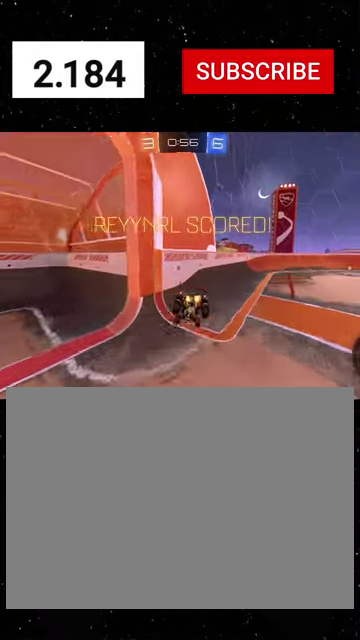
{"buttons": ["X", "R2"], "left_stick": "center", "right_stick": "center", "events": []}
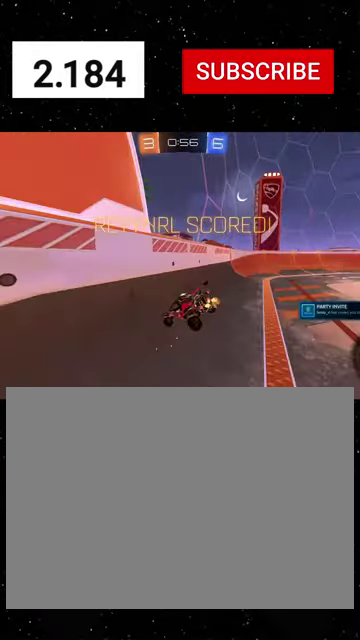
{"buttons": ["X", "R2"], "left_stick": "center", "right_stick": "center", "events": []}
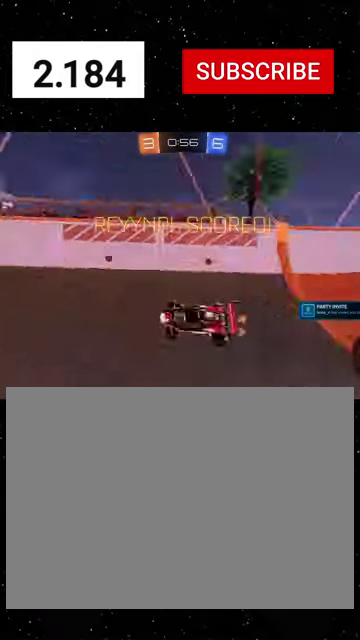
{"buttons": ["X", "R2"], "left_stick": "center", "right_stick": "center", "events": []}
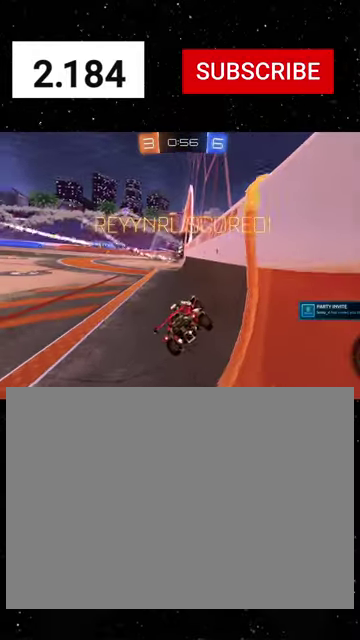
{"buttons": ["R2"], "left_stick": "center", "right_stick": "center", "events": [[333, "X", "up"]]}
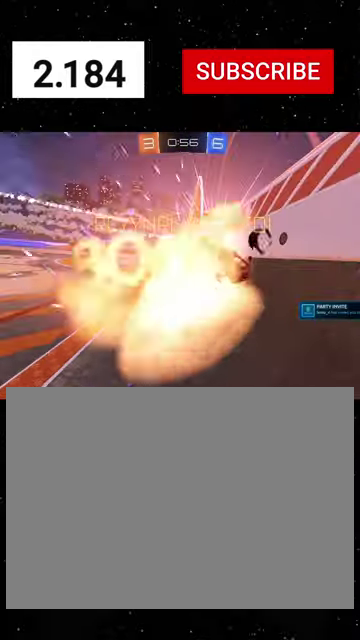
{"buttons": ["R2"], "left_stick": "up-left", "right_stick": "center", "events": [[133, "left_stick", "up-left"], [366, "A", "down"], [433, "A", "up"]]}
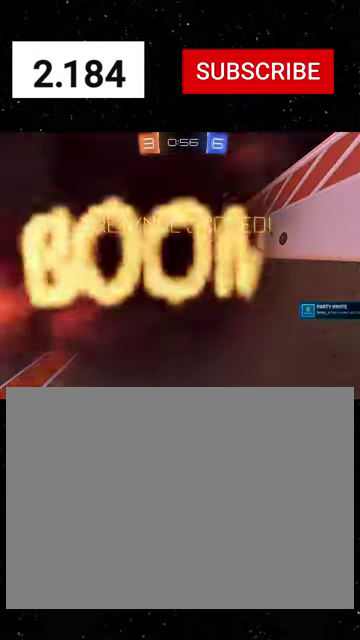
{"buttons": ["R2"], "left_stick": "center", "right_stick": "center", "events": [[33, "left_stick", "center"]]}
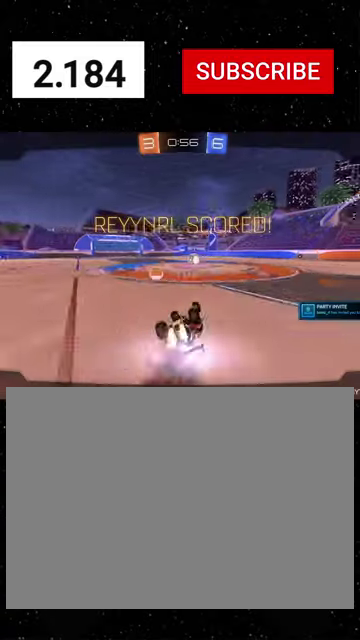
{"buttons": ["R2"], "left_stick": "center", "right_stick": "center", "events": []}
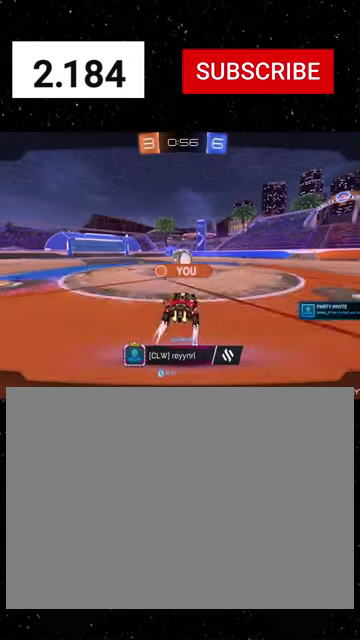
{"buttons": ["R2"], "left_stick": "center", "right_stick": "center", "events": []}
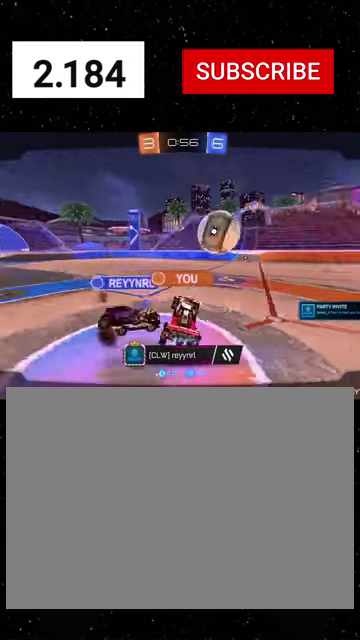
{"buttons": ["R2"], "left_stick": "center", "right_stick": "center", "events": [[200, "A", "down"], [266, "A", "up"], [366, "A", "down"], [433, "A", "up"]]}
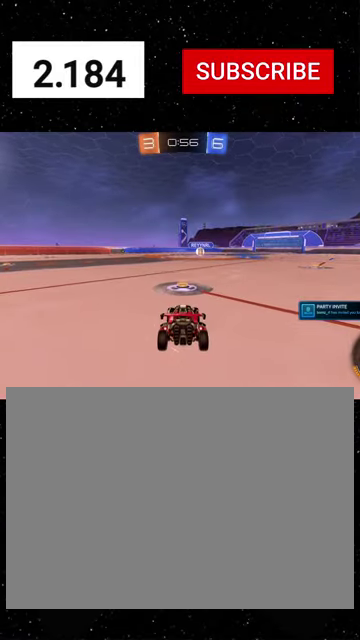
{"buttons": ["R2"], "left_stick": "center", "right_stick": "center", "events": [[33, "A", "down"], [100, "A", "up"]]}
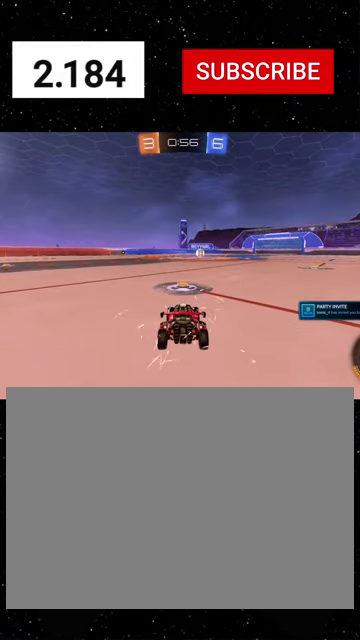
{"buttons": ["R2"], "left_stick": "center", "right_stick": "center", "events": []}
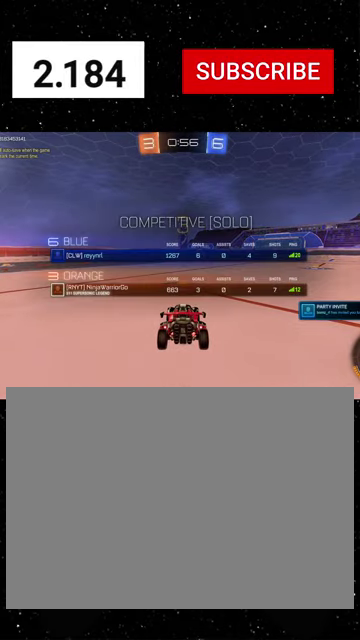
{"buttons": ["R2"], "left_stick": "center", "right_stick": "center", "events": []}
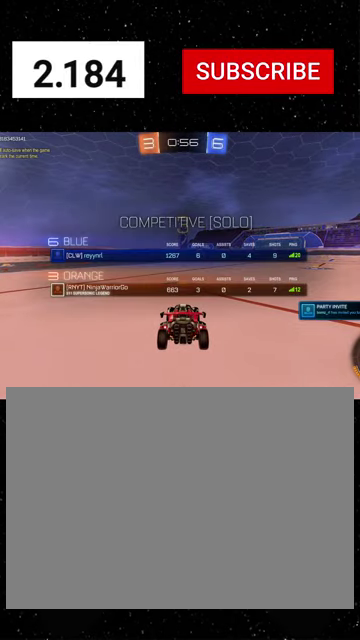
{"buttons": ["R2"], "left_stick": "center", "right_stick": "center", "events": []}
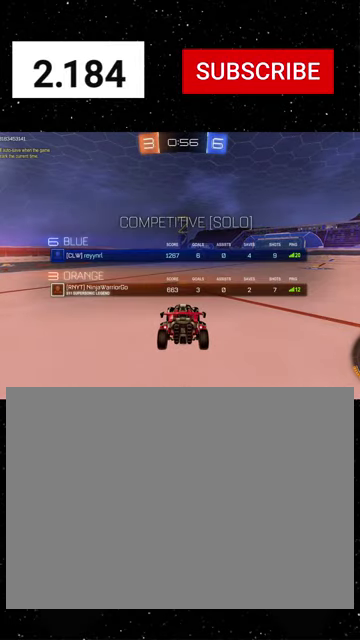
{"buttons": ["R2"], "left_stick": "center", "right_stick": "center", "events": []}
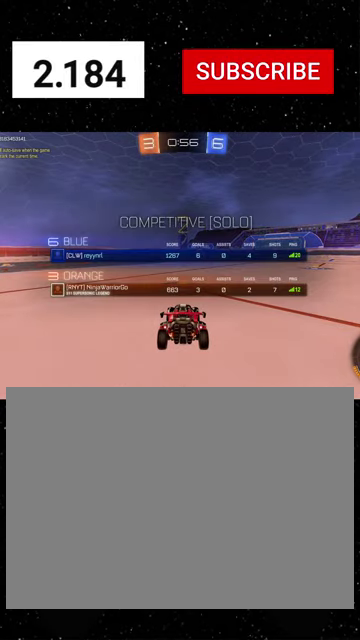
{"buttons": ["R2"], "left_stick": "center", "right_stick": "center", "events": [[333, "Y", "down"], [400, "Y", "up"]]}
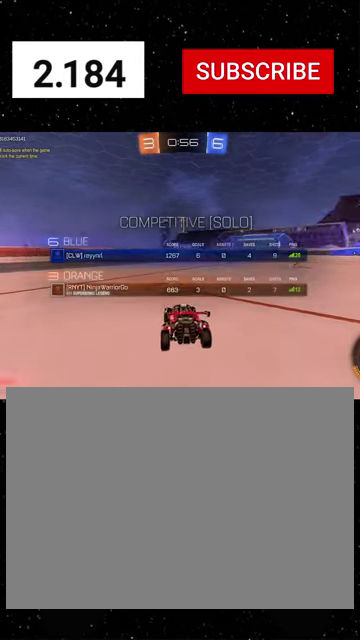
{"buttons": ["Y", "R1", "R2"], "left_stick": "center", "right_stick": "center", "events": [[66, "Y", "down"], [133, "Y", "up"], [200, "Y", "down"], [266, "Y", "up"], [466, "Y", "down"], [500, "R1", "down"]]}
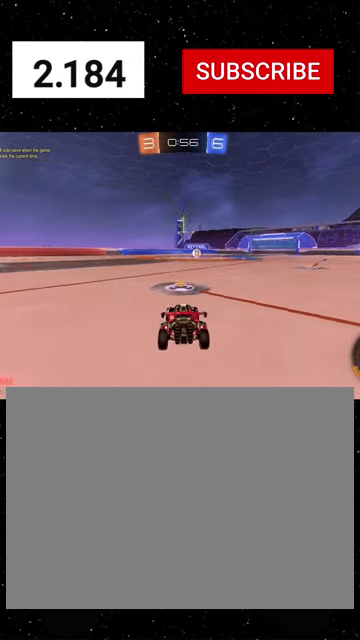
{"buttons": ["R1", "R2"], "left_stick": "center", "right_stick": "center", "events": [[33, "Y", "up"], [200, "Y", "down"], [233, "left_stick", "right"], [266, "Y", "up"], [400, "left_stick", "center"]]}
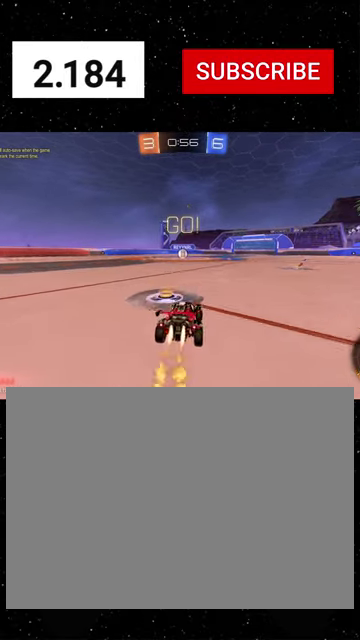
{"buttons": ["X", "R1", "R2"], "left_stick": "down-left", "right_stick": "center", "events": [[66, "A", "down"], [66, "left_stick", "up-left"], [100, "A", "up"], [133, "A", "down"], [200, "A", "up"], [200, "X", "down"], [200, "left_stick", "down"], [266, "Y", "down"], [300, "Y", "up"], [400, "Y", "down"], [500, "Y", "up"], [500, "left_stick", "down-left"]]}
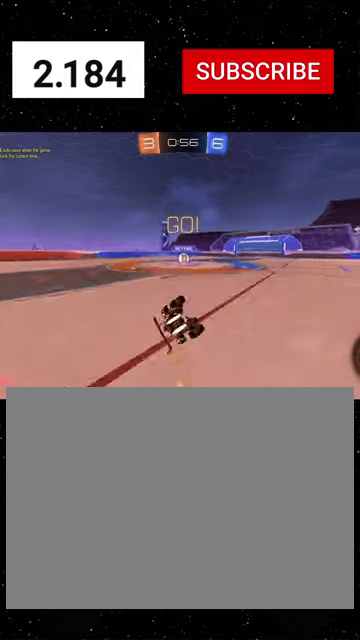
{"buttons": ["X", "R1", "R2"], "left_stick": "down-left", "right_stick": "center", "events": [[33, "Y", "down"], [133, "Y", "up"], [200, "Y", "down"], [300, "Y", "up"]]}
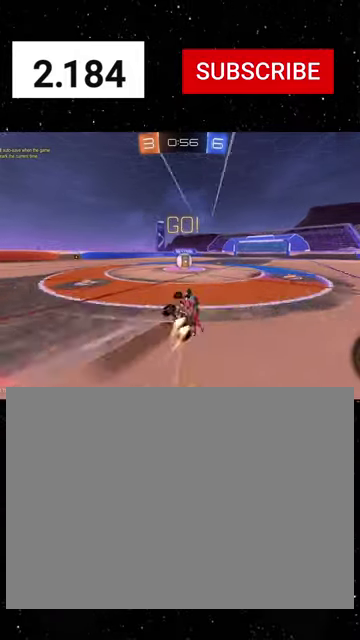
{"buttons": ["R2"], "left_stick": "center", "right_stick": "center", "events": [[66, "left_stick", "left"], [100, "X", "up"], [133, "R1", "up"], [166, "left_stick", "center"]]}
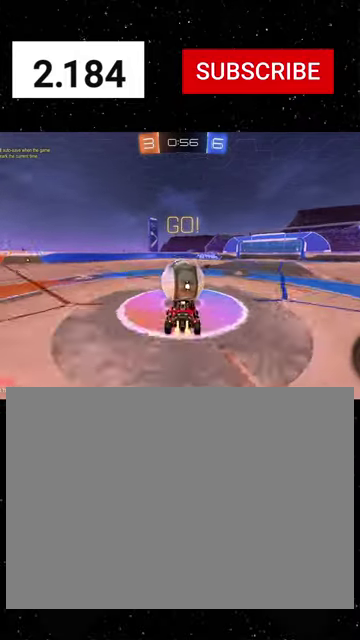
{"buttons": ["B", "R2"], "left_stick": "center", "right_stick": "center", "events": [[233, "left_stick", "up-right"], [366, "left_stick", "up"], [433, "B", "down"], [433, "left_stick", "center"]]}
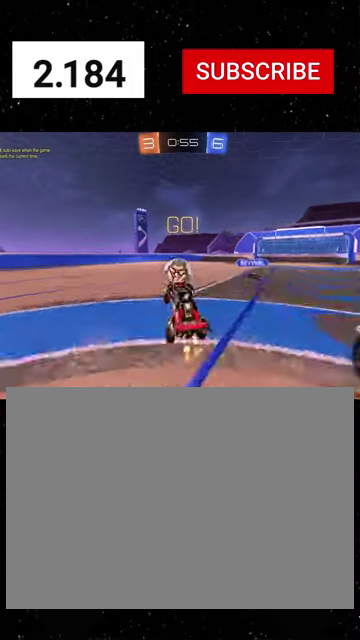
{"buttons": ["R2"], "left_stick": "down-left", "right_stick": "center", "events": [[66, "B", "up"], [133, "left_stick", "up-left"], [300, "L1", "down"], [366, "left_stick", "left"], [400, "L1", "up"], [500, "left_stick", "down-left"]]}
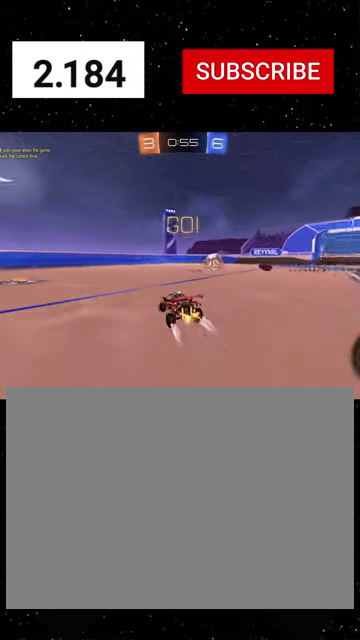
{"buttons": ["A", "X", "R1", "R2"], "left_stick": "down", "right_stick": "center", "events": [[300, "left_stick", "left"], [333, "A", "down"], [333, "R1", "down"], [366, "left_stick", "up-left"], [500, "X", "down"], [500, "left_stick", "down"]]}
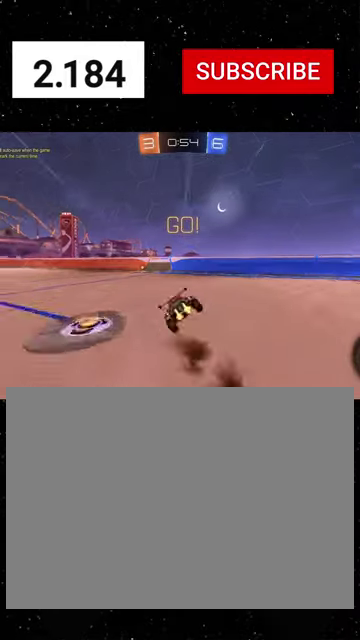
{"buttons": ["X", "R2"], "left_stick": "down-right", "right_stick": "center", "events": [[66, "R1", "up"], [100, "A", "up"], [433, "left_stick", "down-right"]]}
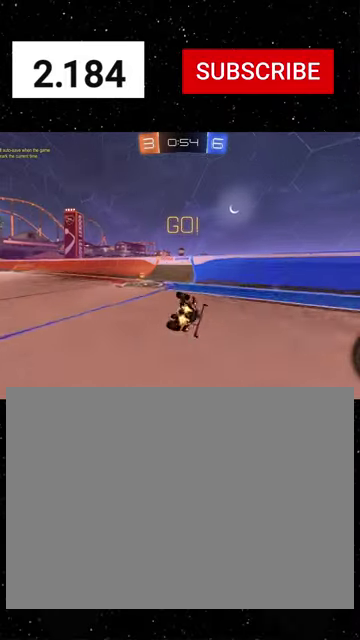
{"buttons": ["R2"], "left_stick": "left", "right_stick": "center", "events": [[33, "left_stick", "right"], [133, "left_stick", "up"], [233, "left_stick", "up-left"], [333, "Y", "down"], [400, "left_stick", "left"], [433, "Y", "up"], [500, "X", "up"]]}
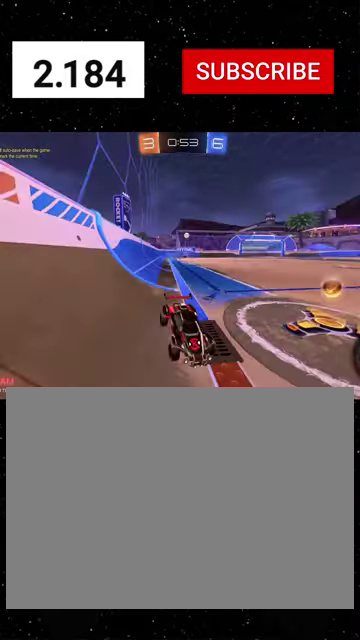
{"buttons": ["R2"], "left_stick": "down-left", "right_stick": "center", "events": [[66, "L1", "down"], [166, "L1", "up"], [166, "left_stick", "down-left"], [233, "L1", "down"], [300, "L1", "up"]]}
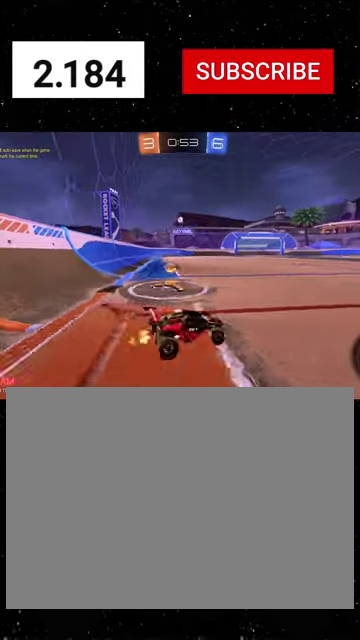
{"buttons": ["R2"], "left_stick": "left", "right_stick": "center", "events": [[466, "left_stick", "left"]]}